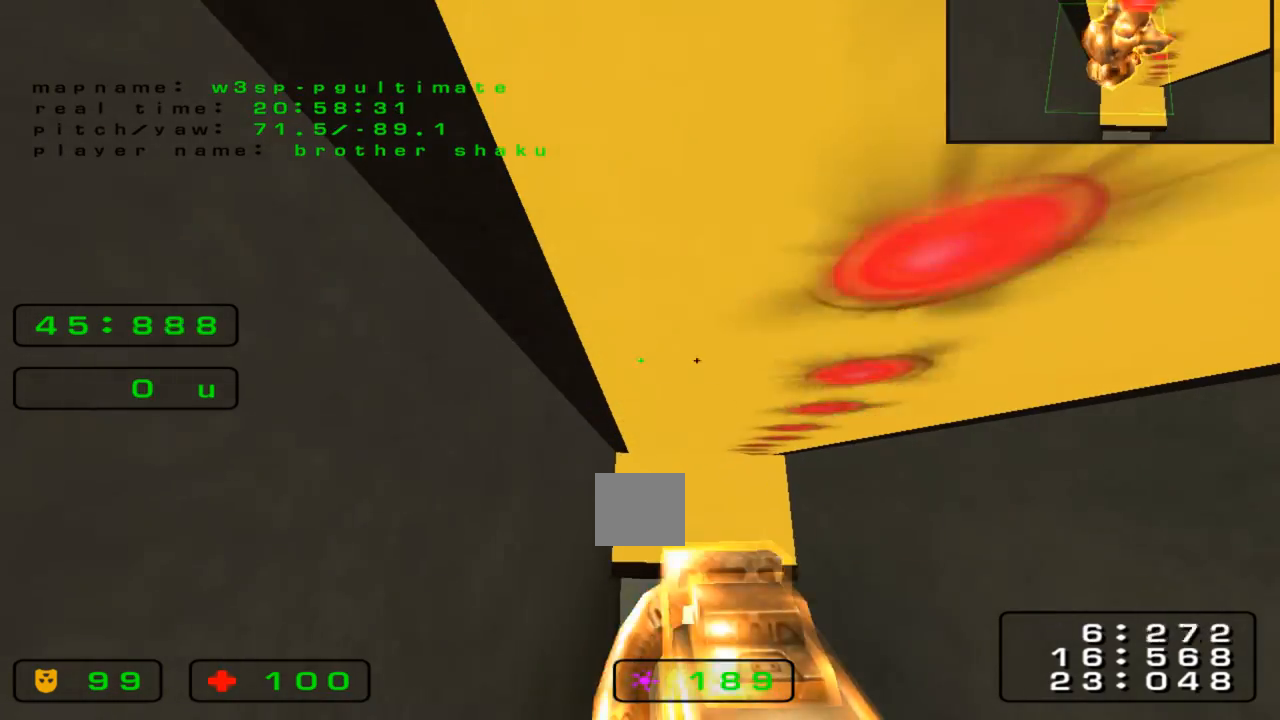
Gameplay with keyboard; each line is a JSON object with the keys held at the frame after it. "events" lists presses ("down") and releases ("up") of "down", "left", "right" and "up" between this image and that frame as [ms after this image, input, new state], when the widget could be followed in between. No other keys are recorded. Mouse input is not recorded.
{"keys": ["right", "up"], "events": [[433, "right", "down"], [433, "up", "down"]]}
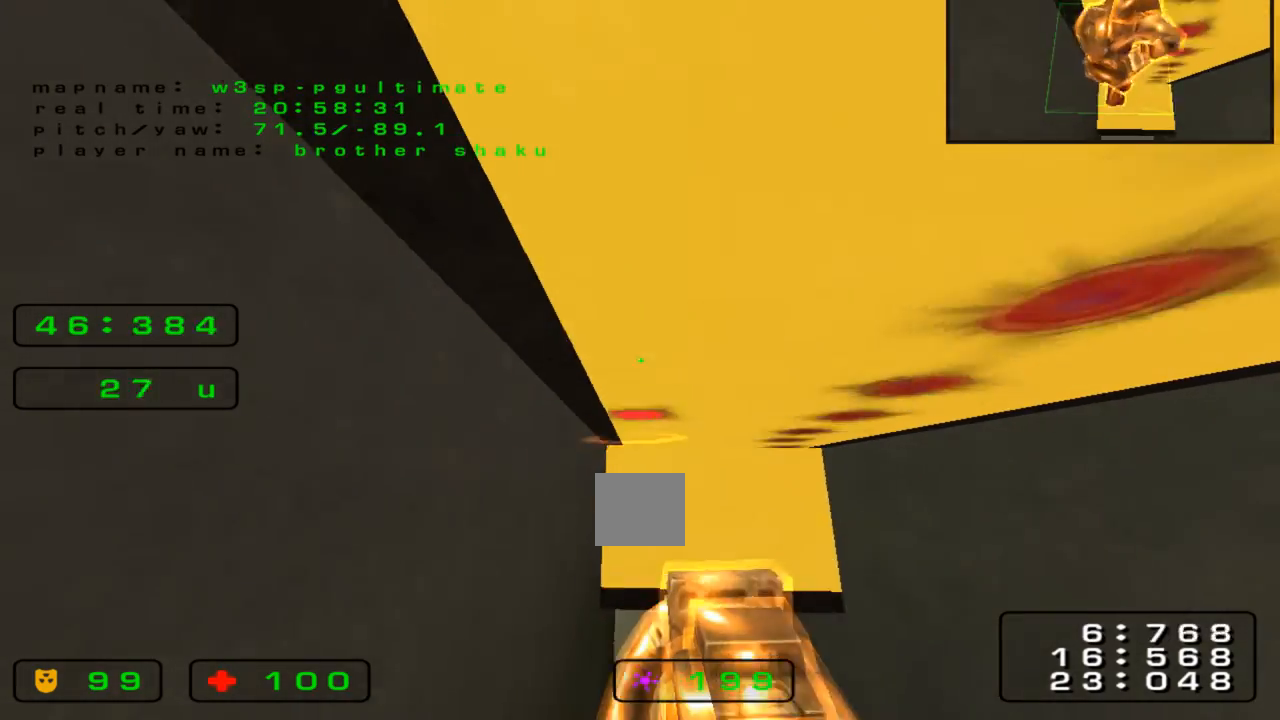
{"keys": ["left", "up"], "events": [[200, "right", "up"], [233, "left", "down"]]}
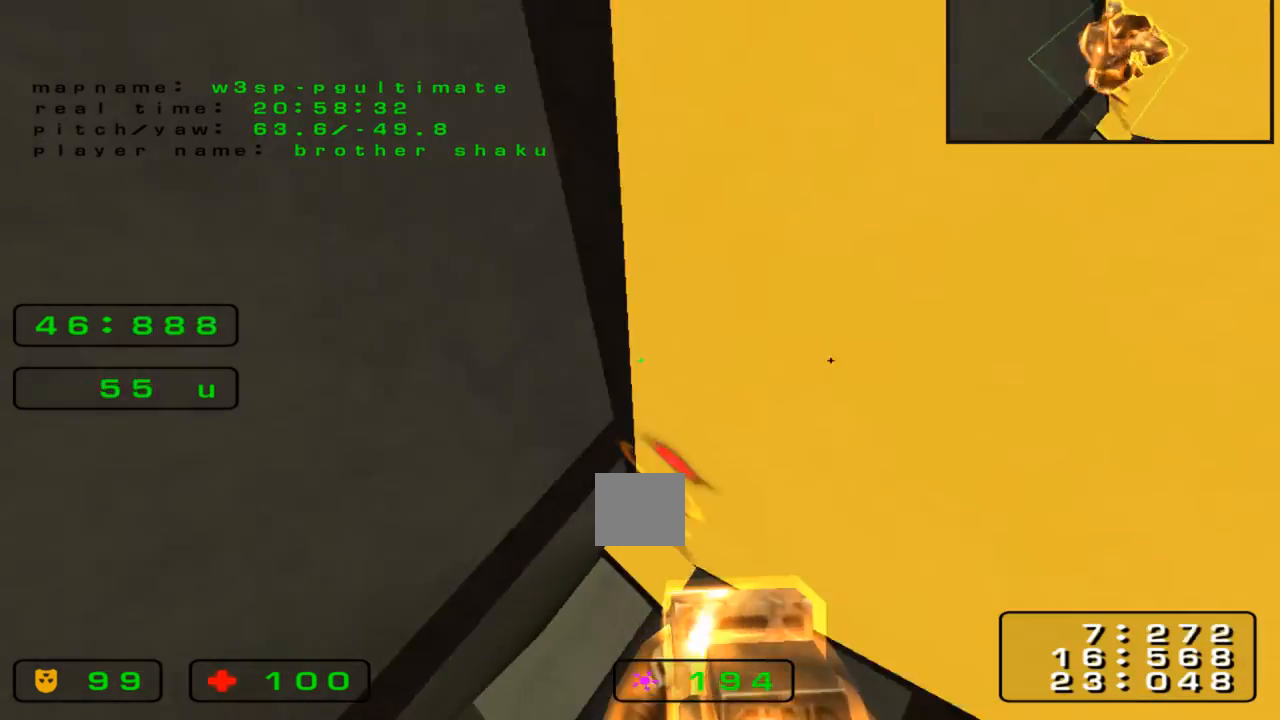
{"keys": ["left", "up"]}
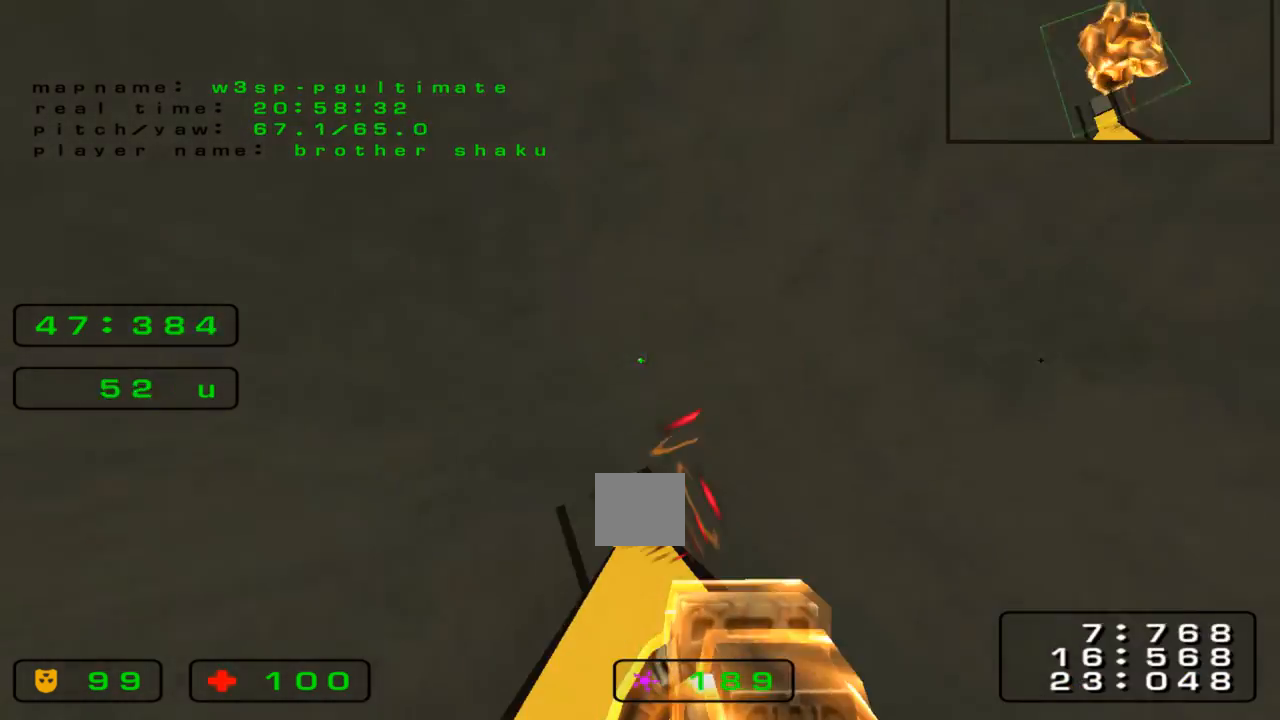
{"keys": [], "events": [[233, "left", "up"], [333, "right", "down"], [367, "up", "up"], [400, "right", "up"]]}
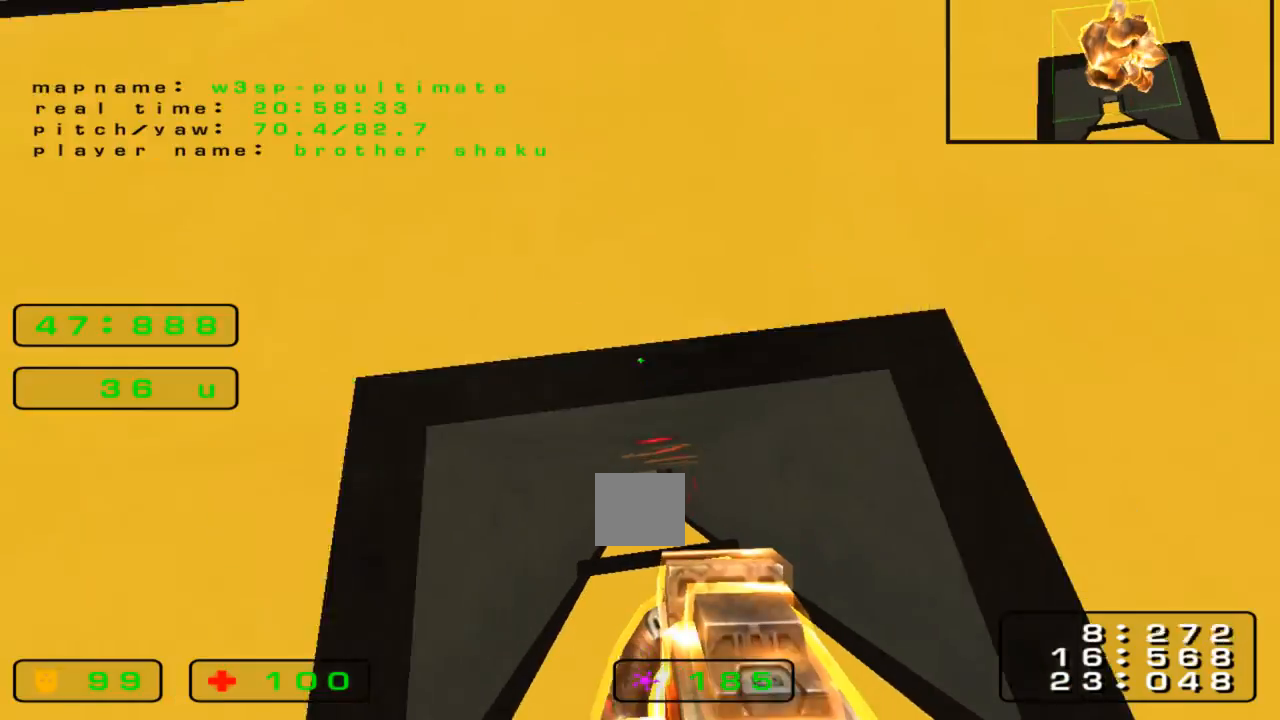
{"keys": ["up"]}
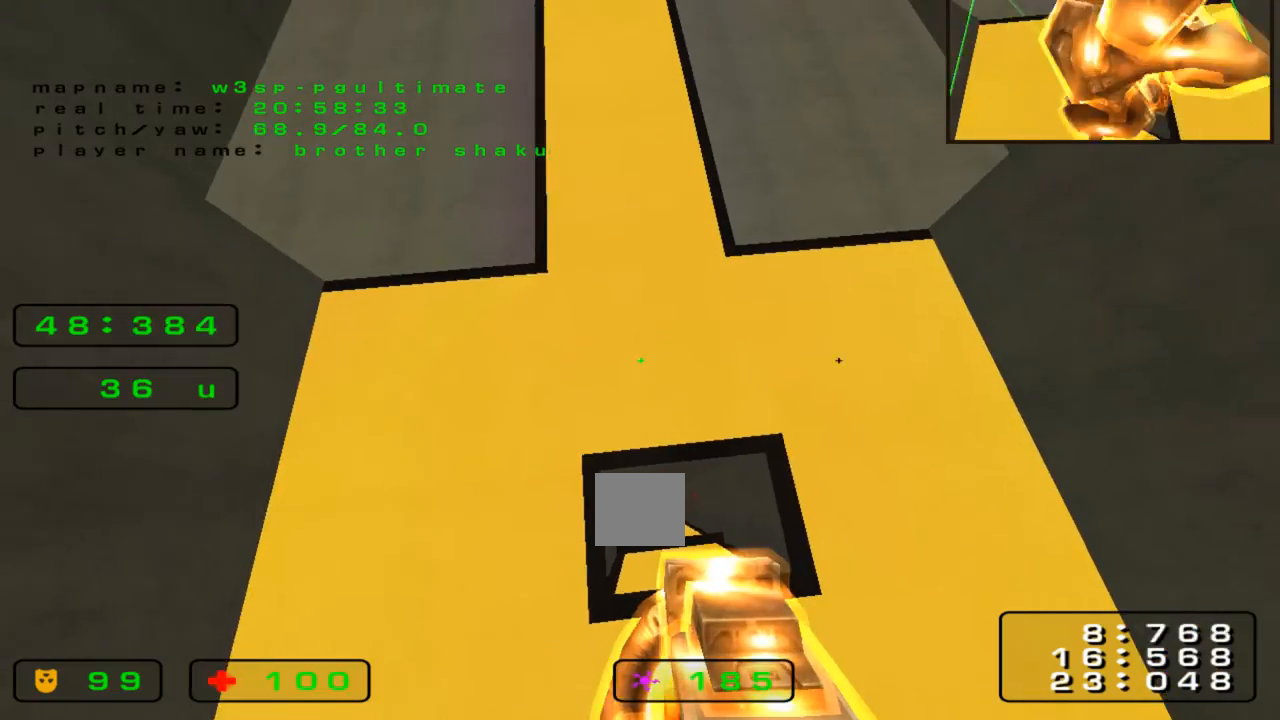
{"keys": ["up"], "events": []}
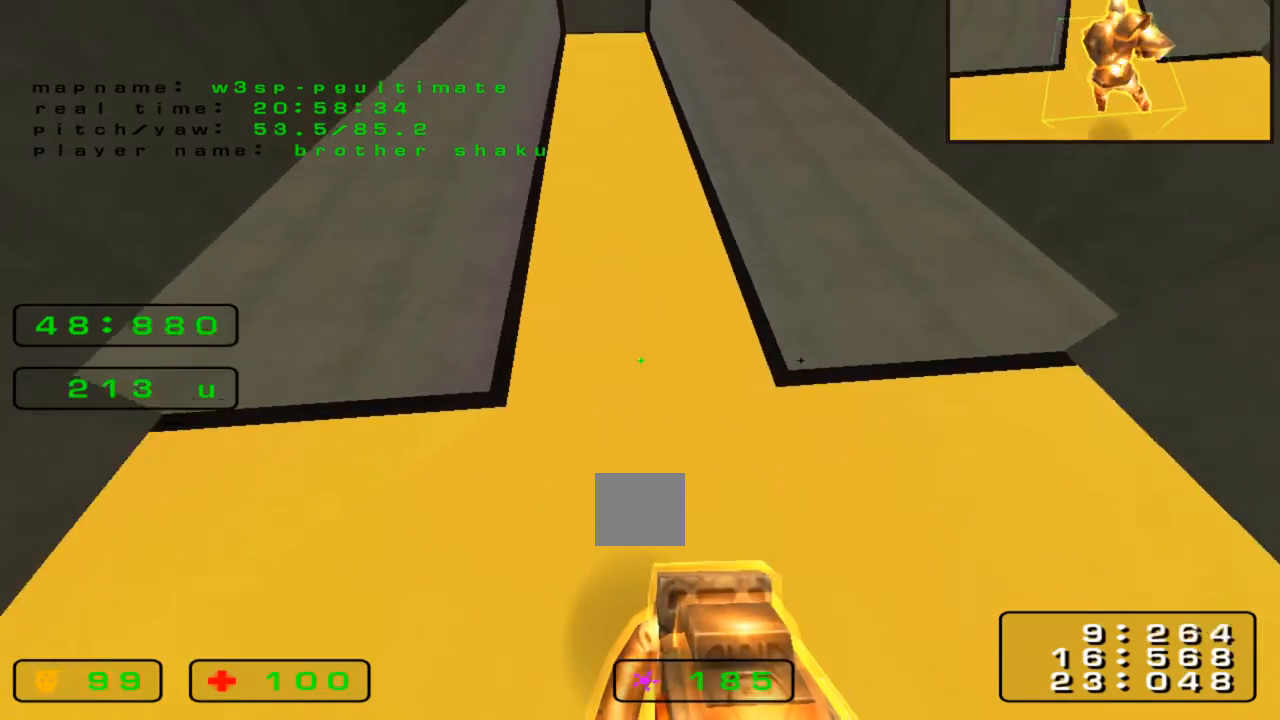
{"keys": ["left", "up"], "events": [[167, "left", "down"]]}
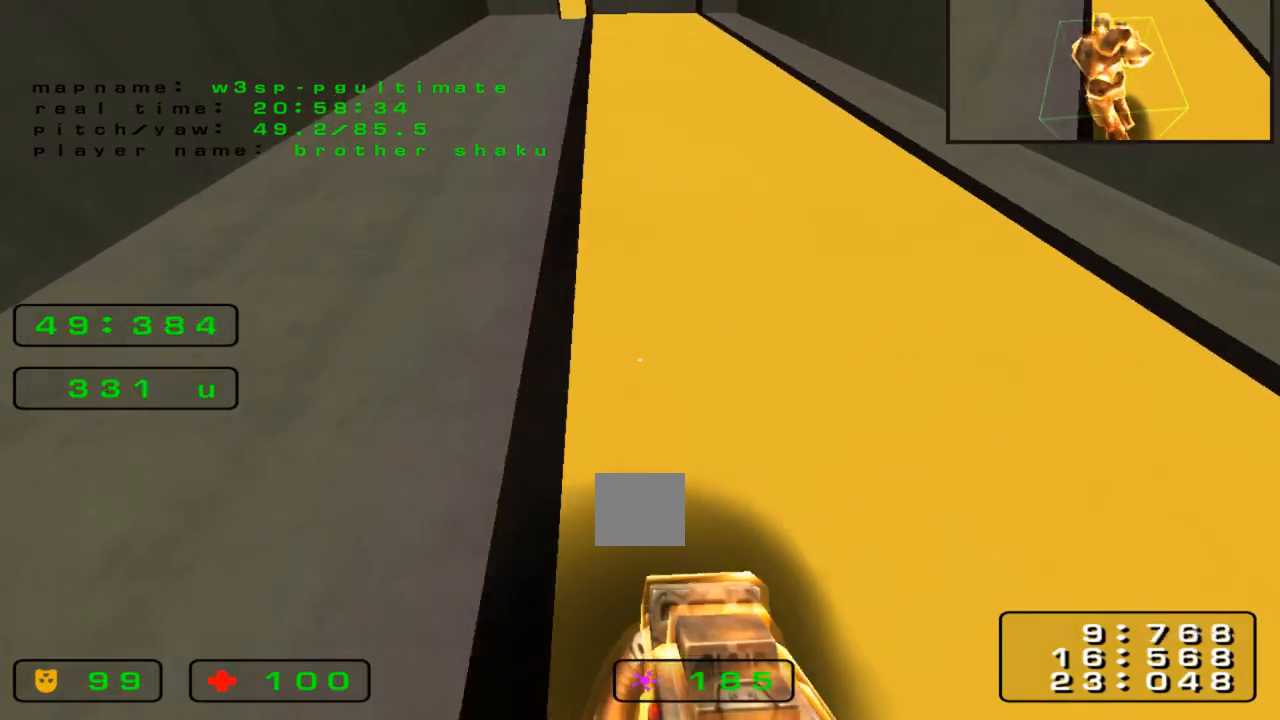
{"keys": ["left", "up"], "events": [[33, "left", "up"], [400, "left", "down"]]}